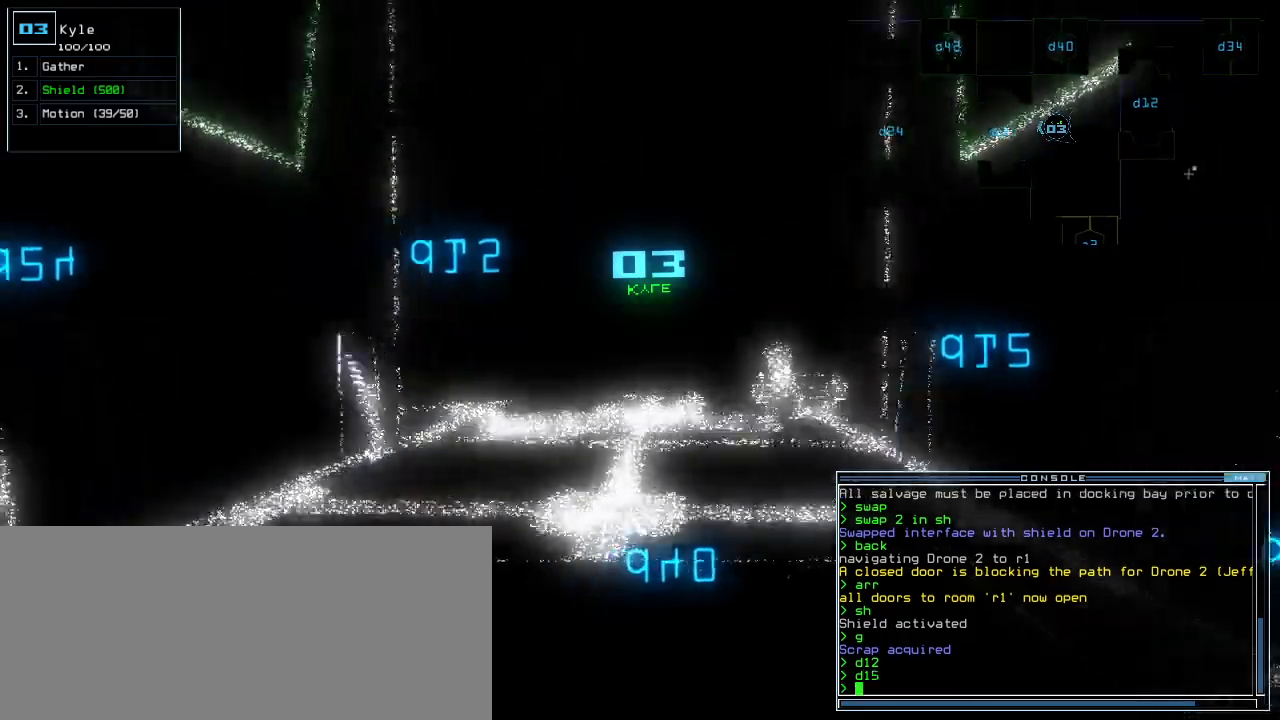
Gameplay with keyboard; each line is a JSON object with the keys held at the frame after it. "events" lists presses ("down") and releases ("up") of ".", "0", "1", "2", "3", "4", "5", "6", "7", "8", "9", "a", "b", "backspace", "c", "caps_lock", "comma", "ctrl_l", "ctrl_r", "d", "down", "e", "equals", "escape", "f", "f1", "g", "h", "i", "j", "k", "l", "left", "m", "minus", "n", "o", "p", "q", "quote", "r", "return", "right", "s", "semicolon", "shift_l", "shift_r", "space", "t", "tab", "tilde", "u", "up", "v", "w", "x", "y" and "z" between this image and that frame as [ms after this image, input, new state], when the widget could be followed in between. No other keys are recorded. Mouse input is not recorded. Not read: other_keys.
{"keys": ["up"], "events": [[20, "right", "down"], [40, "right", "up"]]}
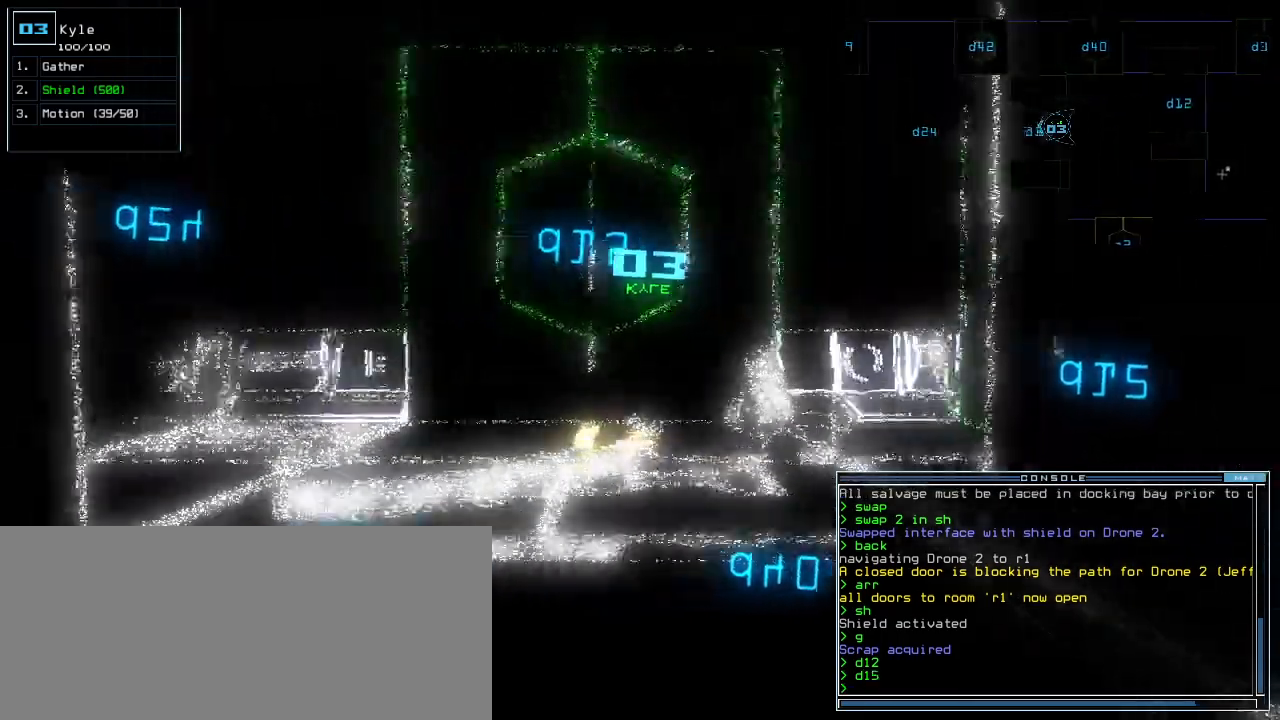
{"keys": ["up"], "events": []}
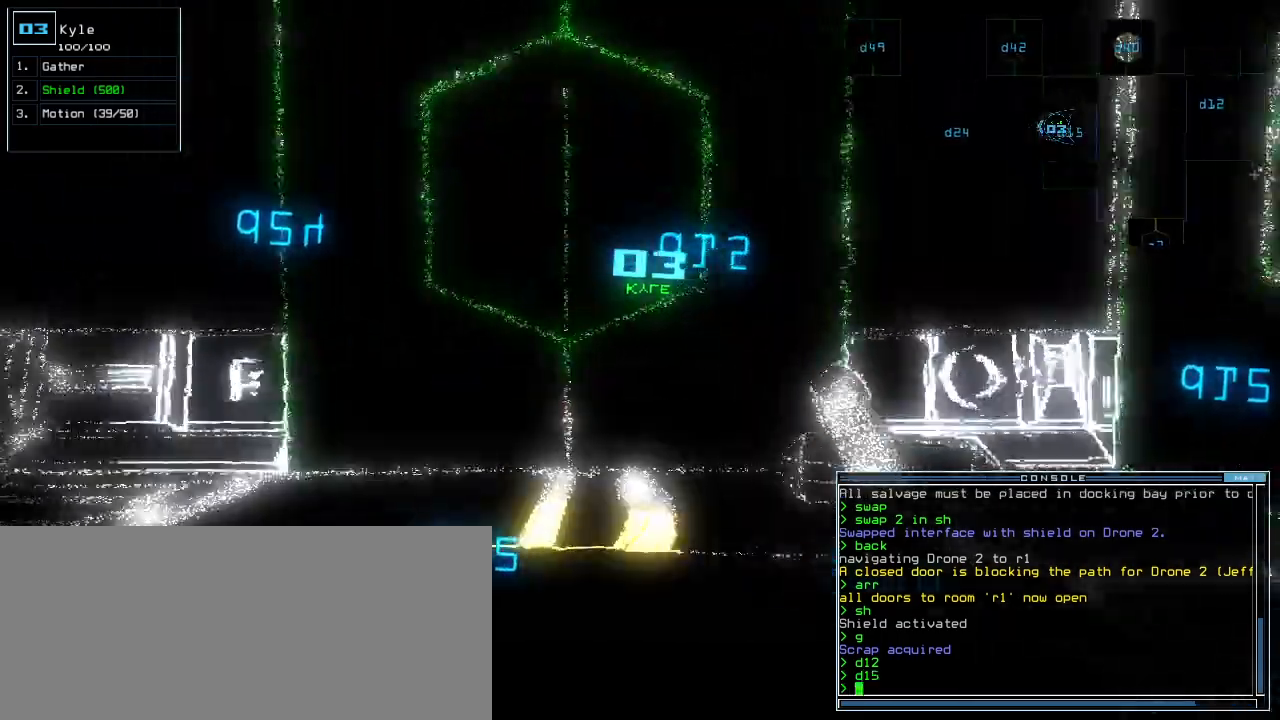
{"keys": ["left", "return", "up"], "events": [[260, "left", "down"], [460, "return", "down"]]}
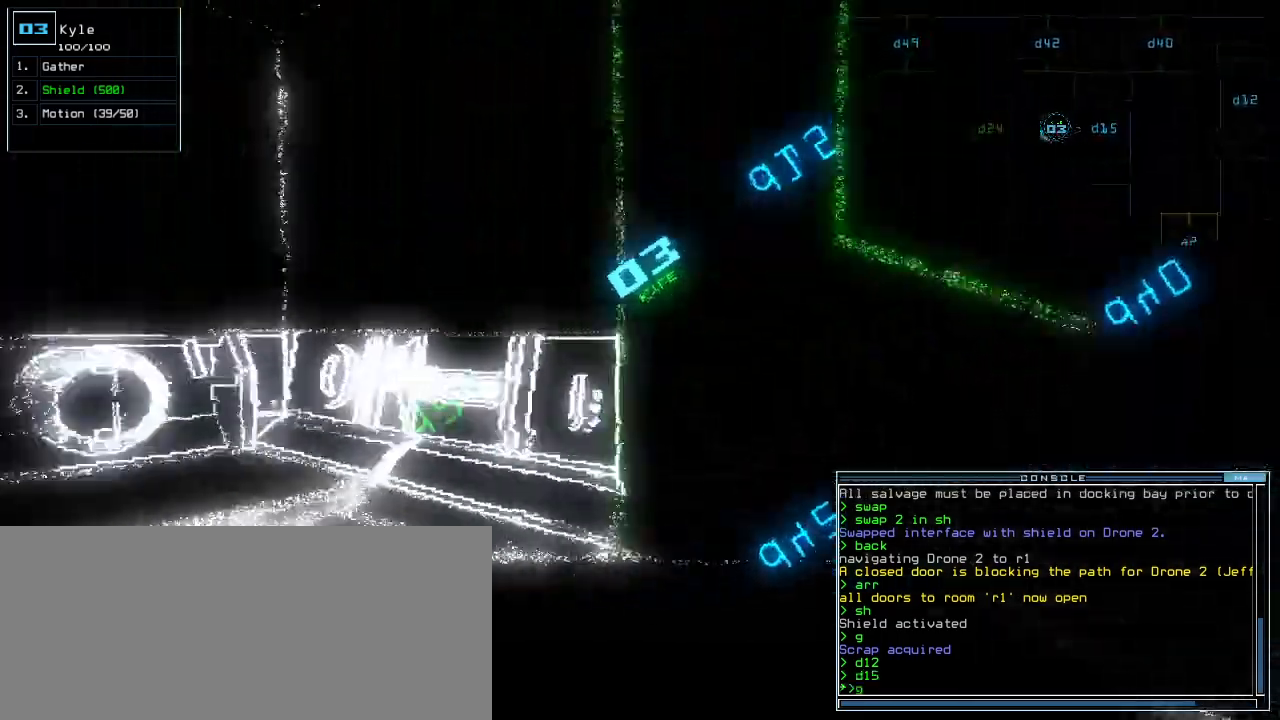
{"keys": ["up"], "events": [[80, "return", "up"], [360, "left", "up"]]}
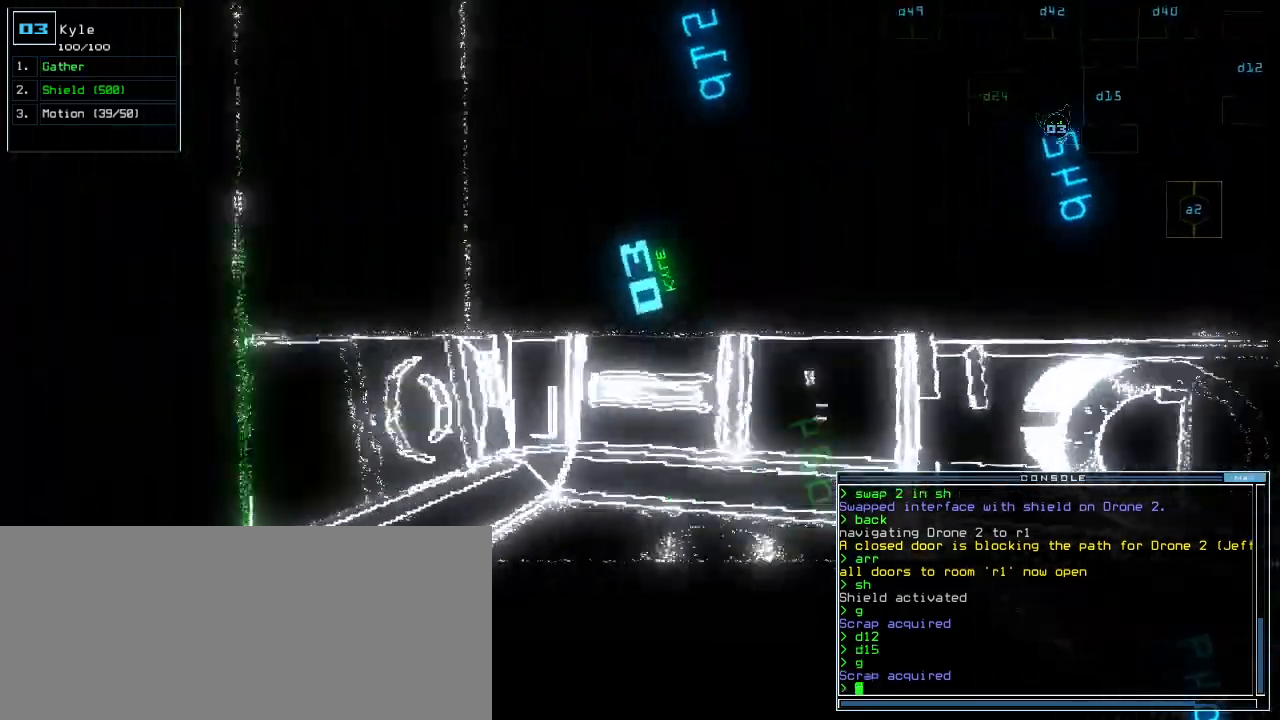
{"keys": ["right"], "events": [[280, "right", "down"], [440, "up", "up"]]}
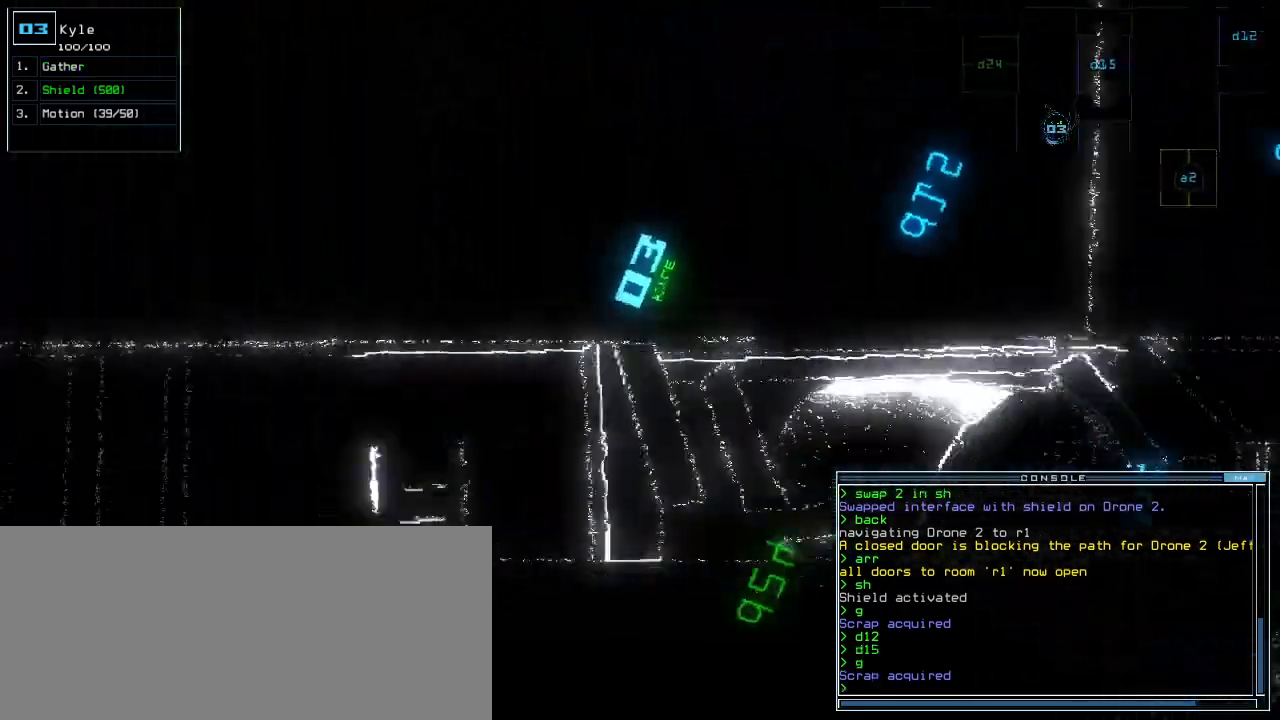
{"keys": ["right", "up"], "events": [[480, "up", "down"]]}
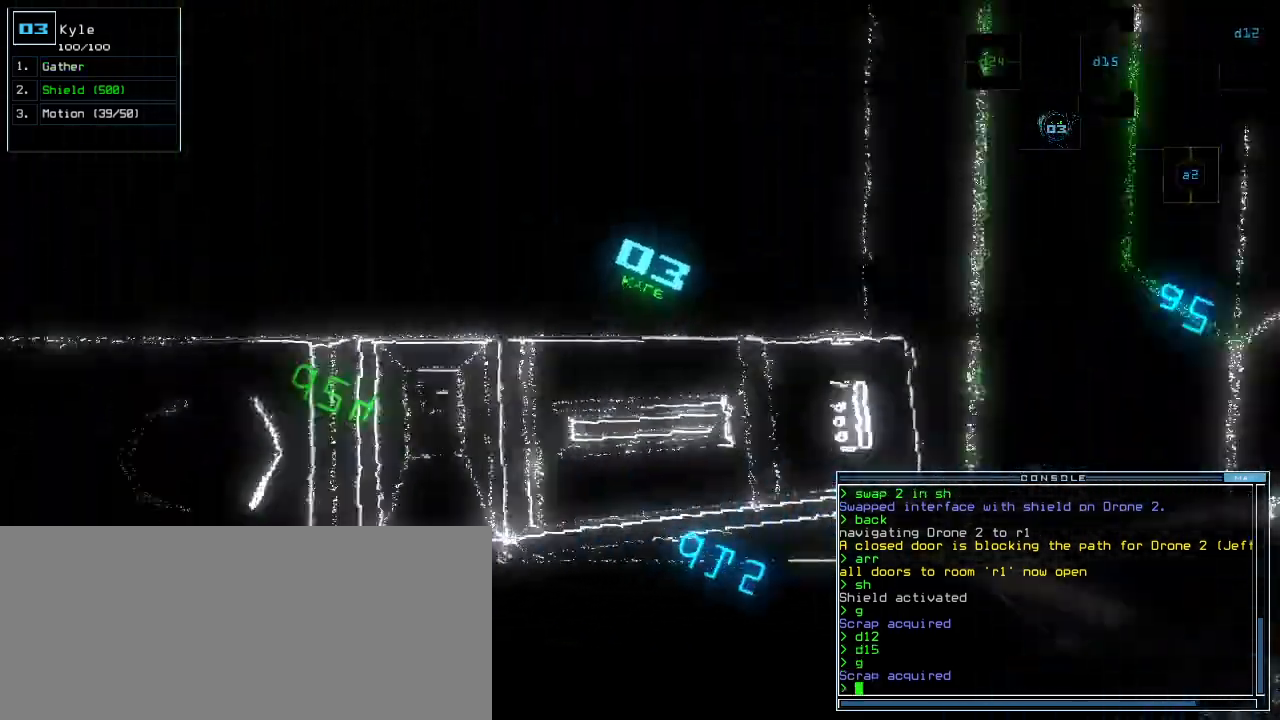
{"keys": ["up"], "events": [[260, "right", "up"]]}
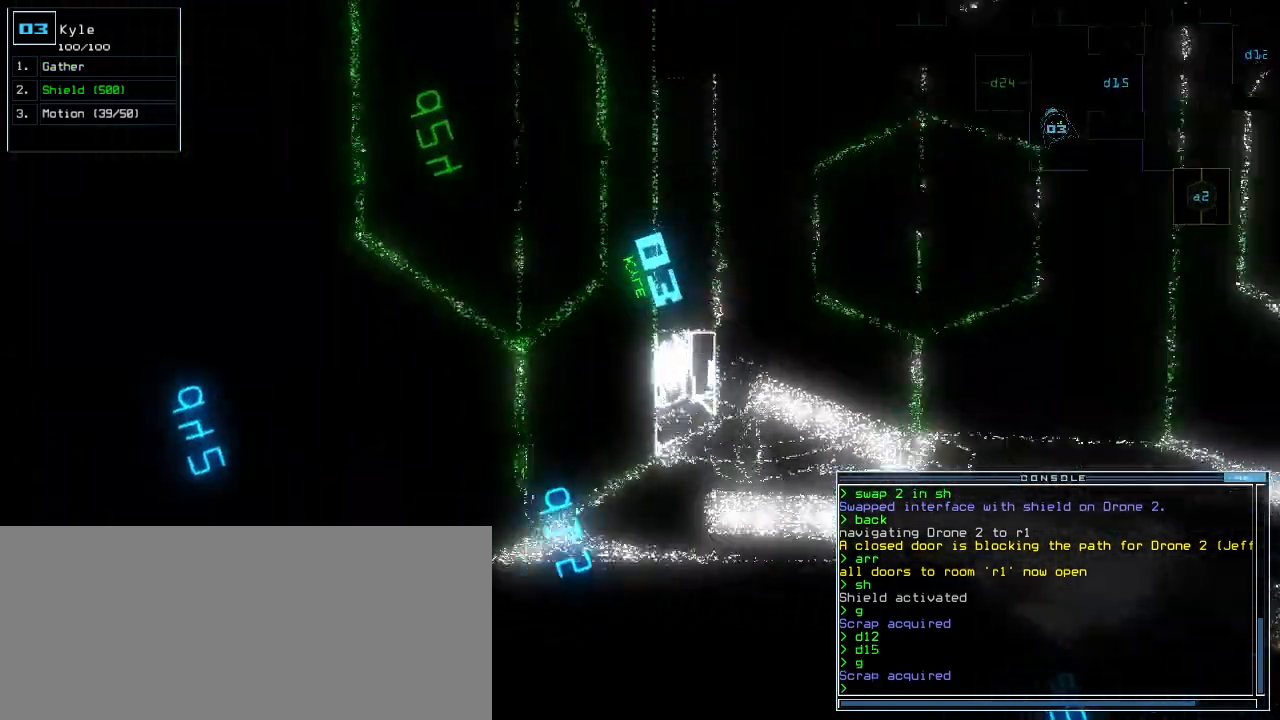
{"keys": ["left", "up"], "events": [[20, "right", "down"], [160, "right", "up"], [340, "left", "down"], [420, "d", "down"], [480, "d", "up"]]}
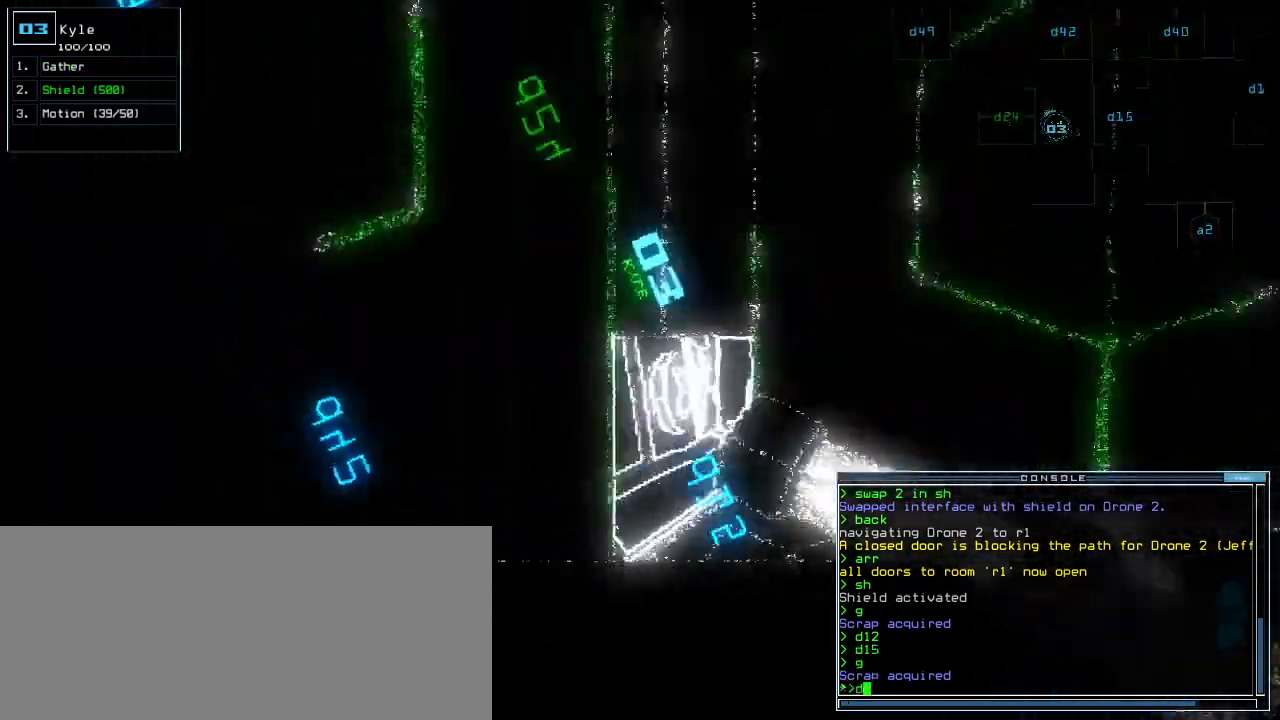
{"keys": [], "events": [[100, "2", "down"], [180, "up", "up"], [220, "2", "up"], [360, "4", "down"], [380, "left", "up"], [400, "return", "down"], [440, "4", "up"], [460, "return", "up"]]}
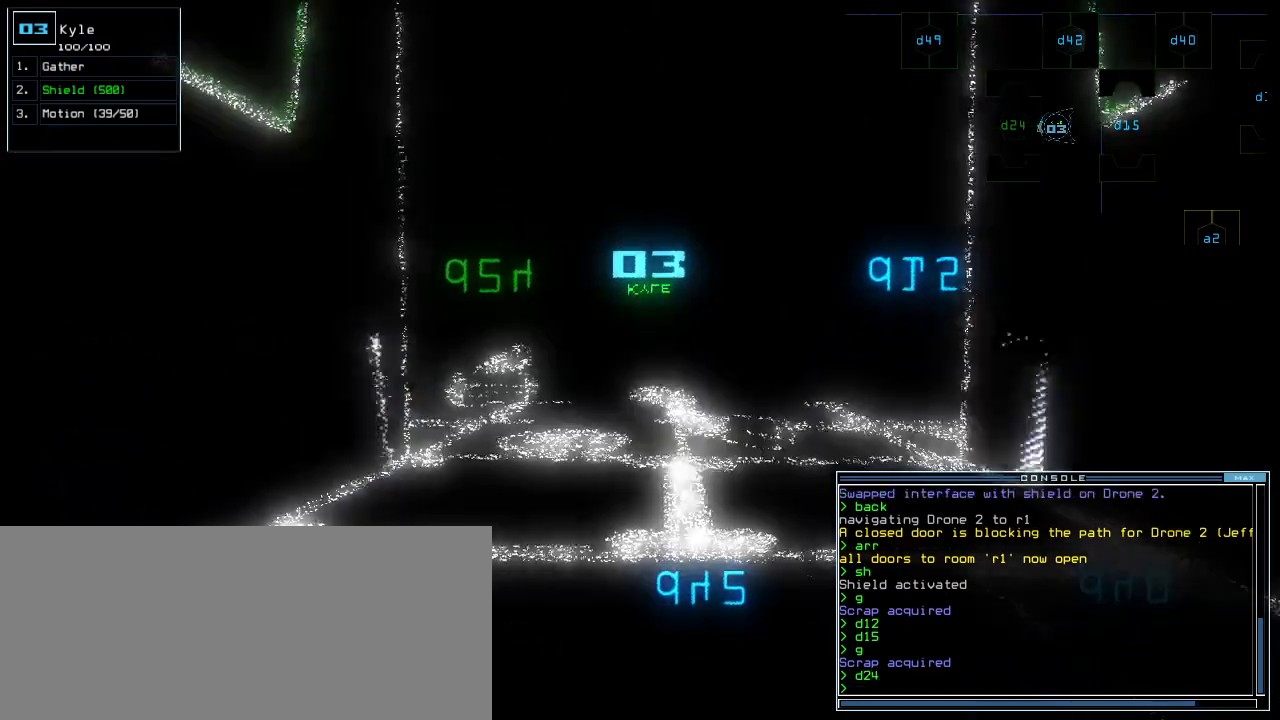
{"keys": ["up"], "events": [[60, "up", "down"], [420, "right", "down"], [480, "right", "up"]]}
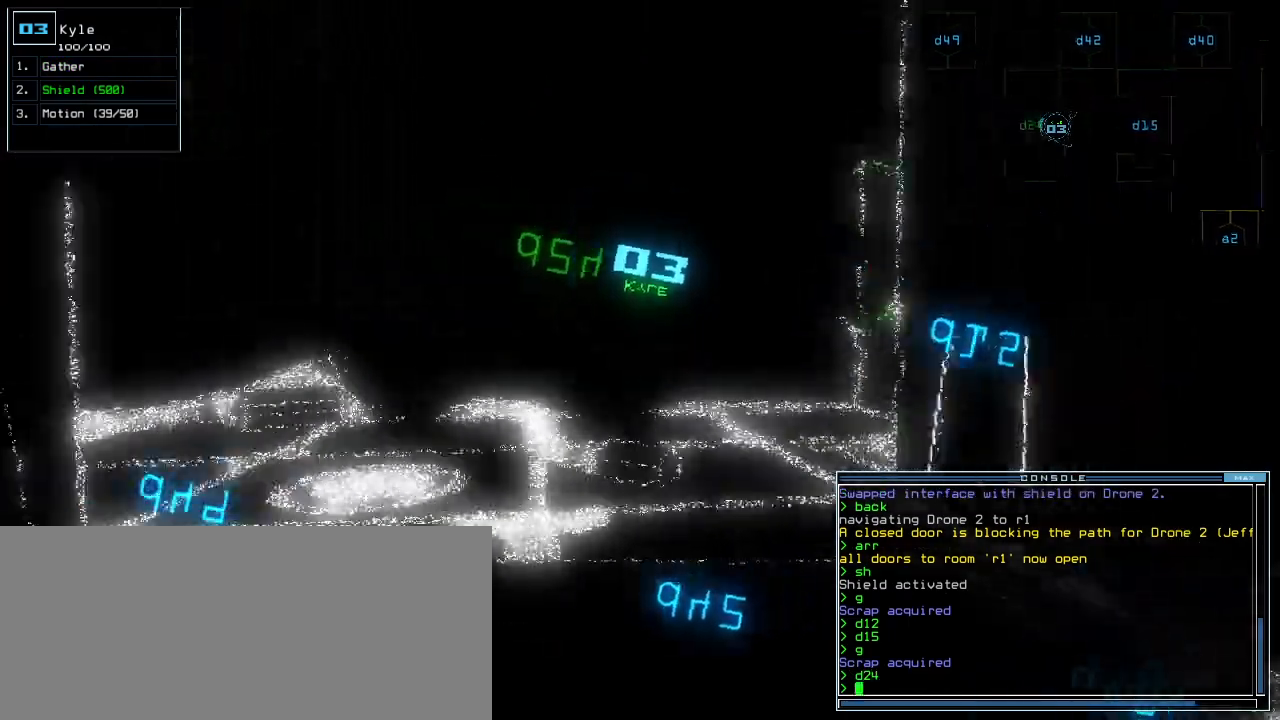
{"keys": ["up"], "events": []}
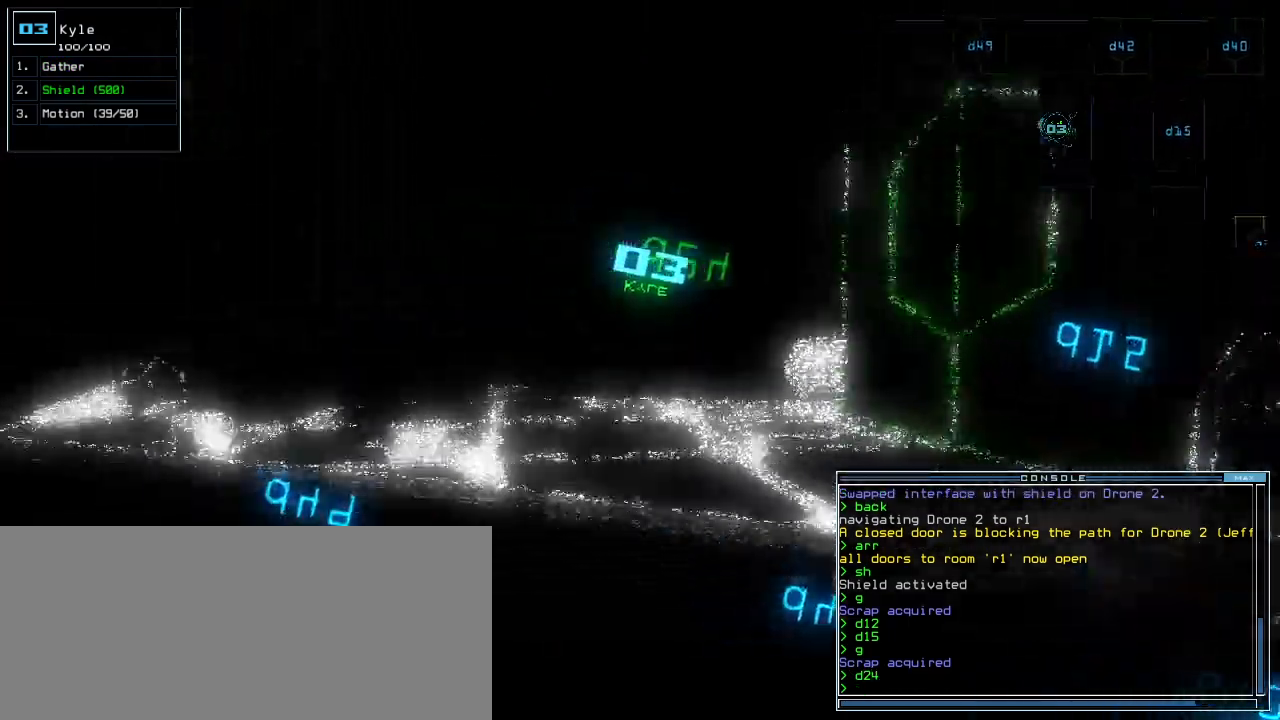
{"keys": ["up"], "events": []}
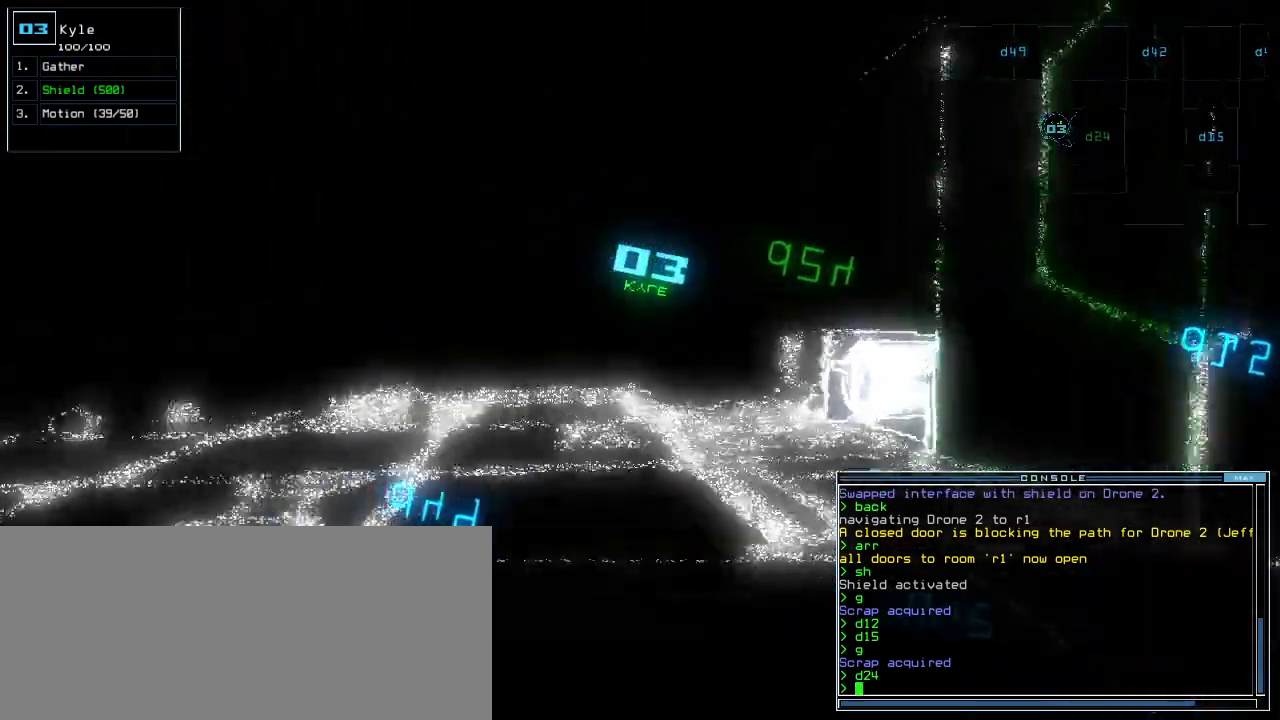
{"keys": ["left", "up"], "events": [[40, "left", "down"], [100, "left", "up"], [180, "left", "down"]]}
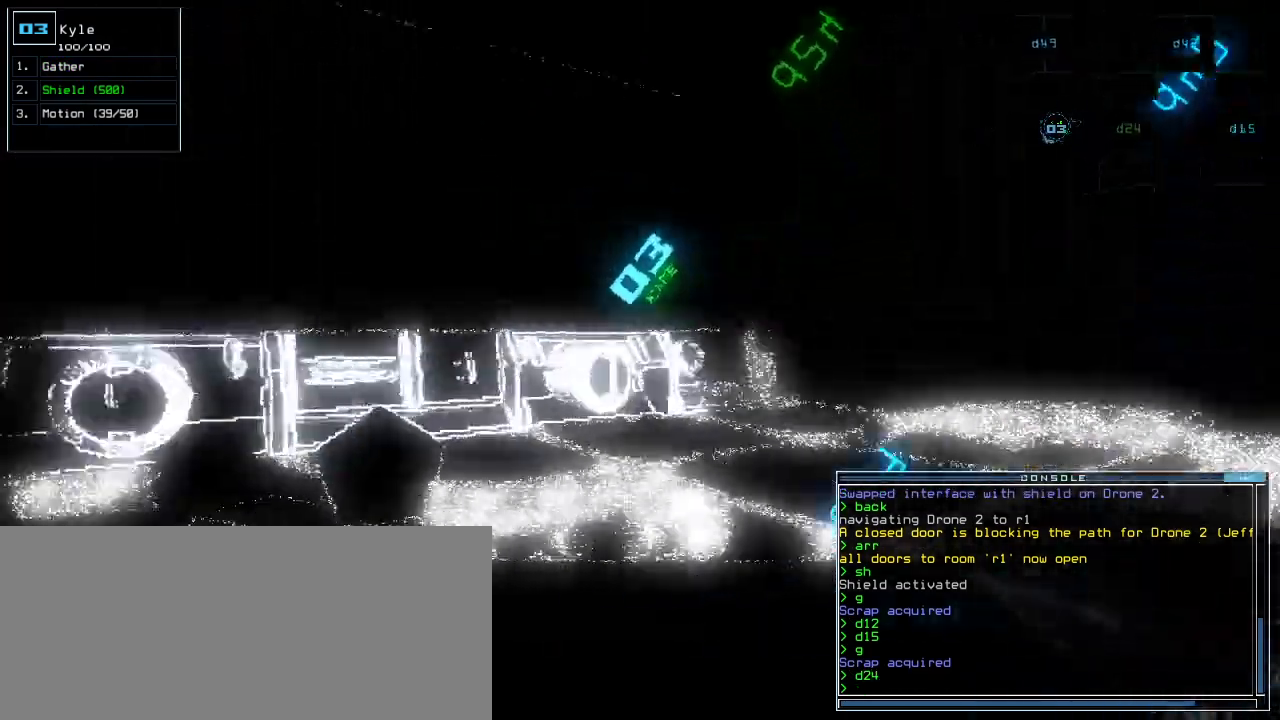
{"keys": ["right", "up"], "events": [[180, "left", "up"], [480, "right", "down"]]}
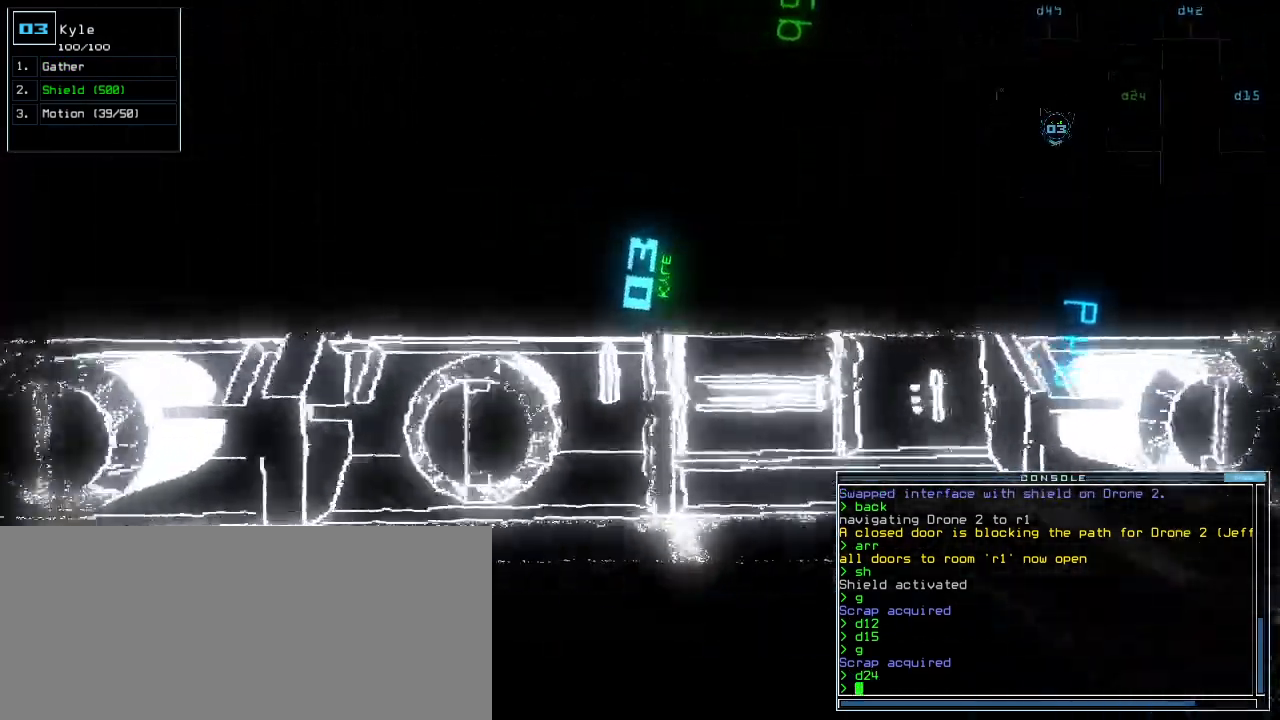
{"keys": ["right", "up"], "events": [[120, "up", "up"], [320, "up", "down"]]}